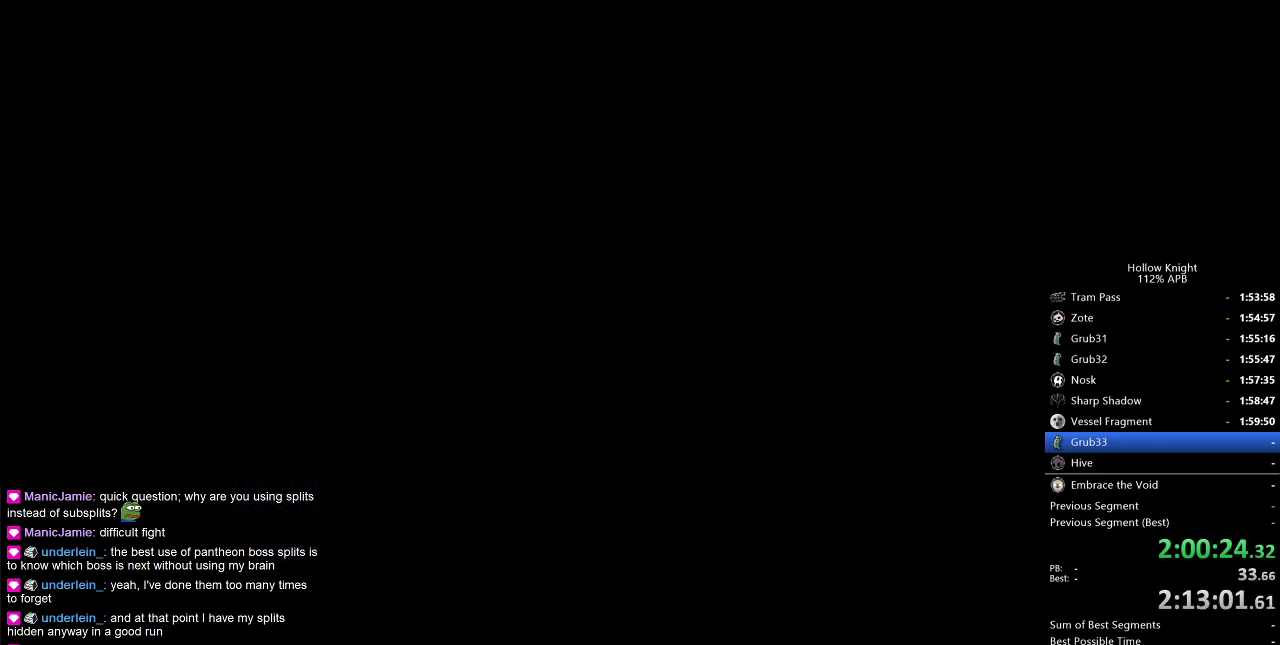
Gameplay with keyboard; each line is a JSON object with the keys held at the frame after it. "events" lists presses ("down") and releases ("up") of "cdash", "dash", "dnail", "down", "heal", "inv", "jump", "left", "nail", "right", "spell" and "up" between this image and that frame as [ms after this image, input, new state], when the widget could be followed in between. No other keys are recorded. Mouse input is not recorded. Key names are as the overlay labels them; some are game actions (e.g. jump) rather than physical keys.
{"keys": ["right"], "events": [[300, "left", "down"], [333, "down", "down"], [383, "right", "down"], [433, "left", "up"], [483, "down", "up"]]}
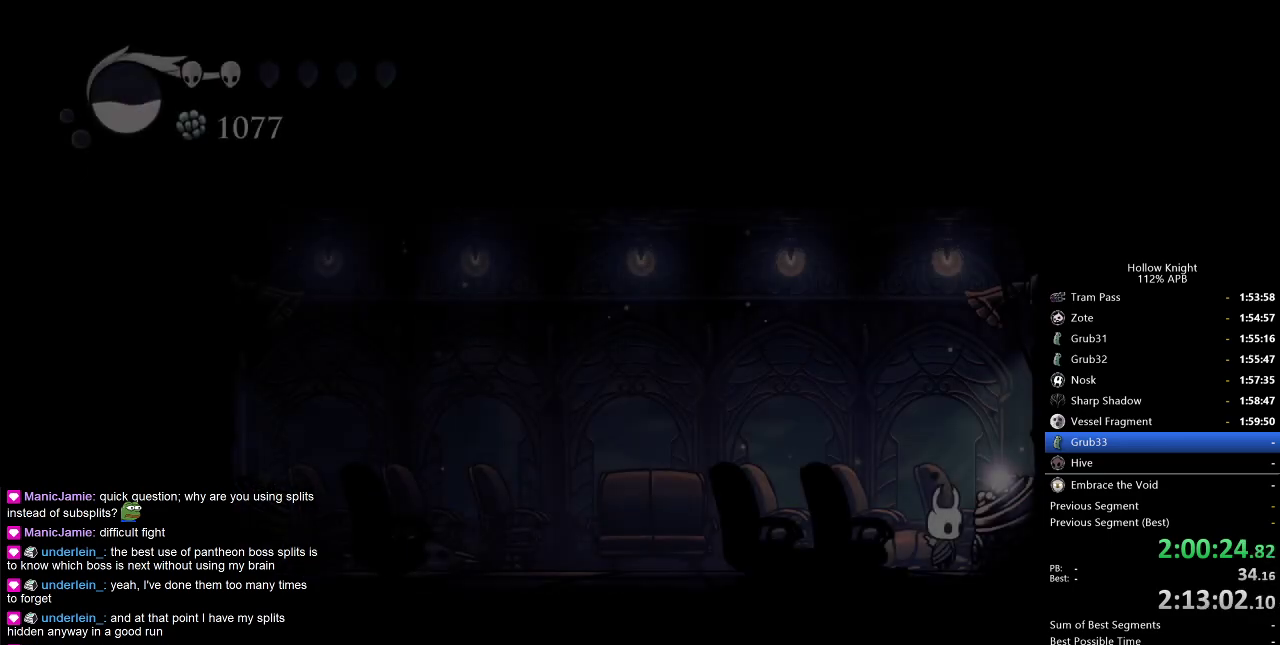
{"keys": ["left"], "events": [[17, "right", "up"], [67, "left", "down"], [167, "left", "up"], [300, "left", "down"], [400, "left", "up"], [500, "left", "down"]]}
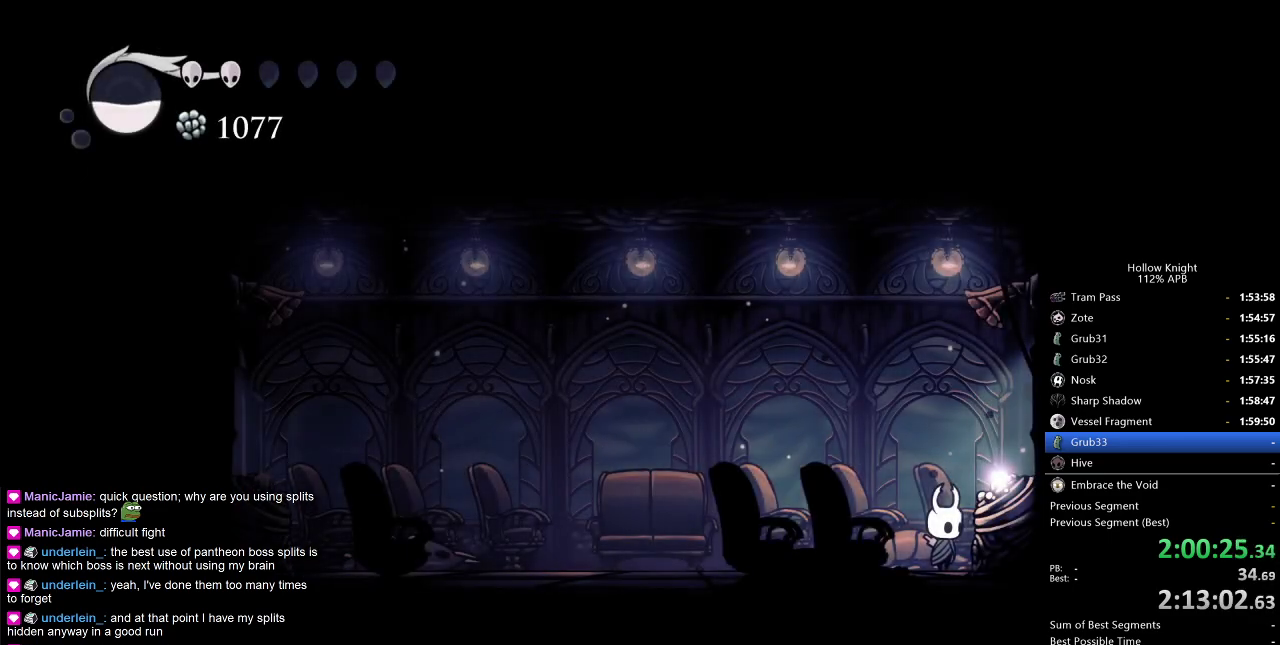
{"keys": ["left"], "events": [[83, "left", "up"], [233, "left", "down"]]}
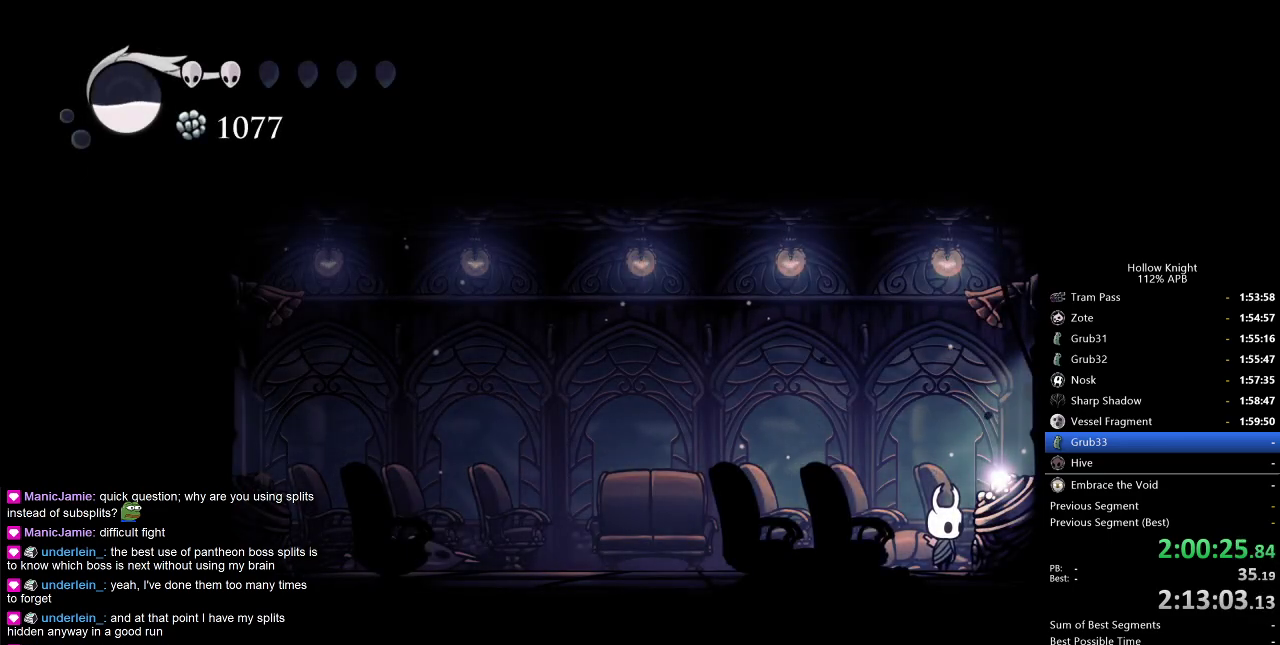
{"keys": [], "events": [[17, "left", "up"], [117, "down", "down"], [117, "right", "down"], [183, "down", "up"], [183, "right", "up"], [283, "left", "down"], [433, "left", "up"]]}
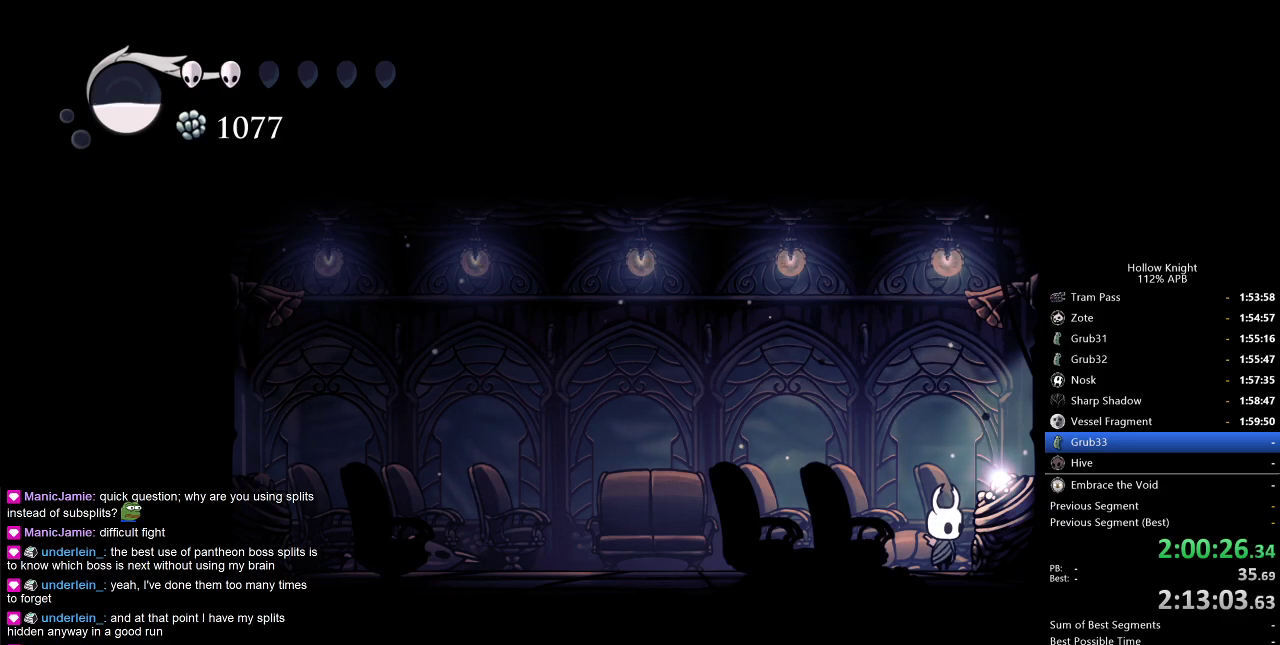
{"keys": ["left"], "events": [[17, "left", "down"], [67, "left", "up"], [167, "left", "down"], [267, "left", "up"], [350, "left", "down"]]}
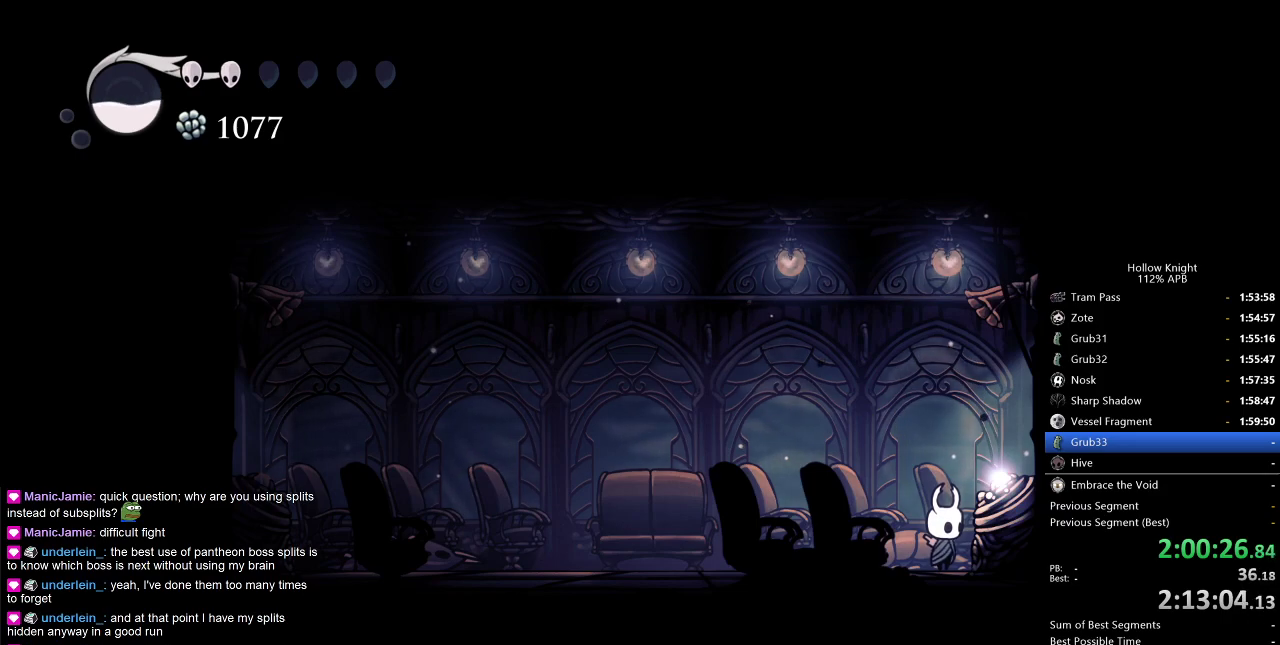
{"keys": ["left"], "events": [[150, "left", "up"], [233, "left", "down"]]}
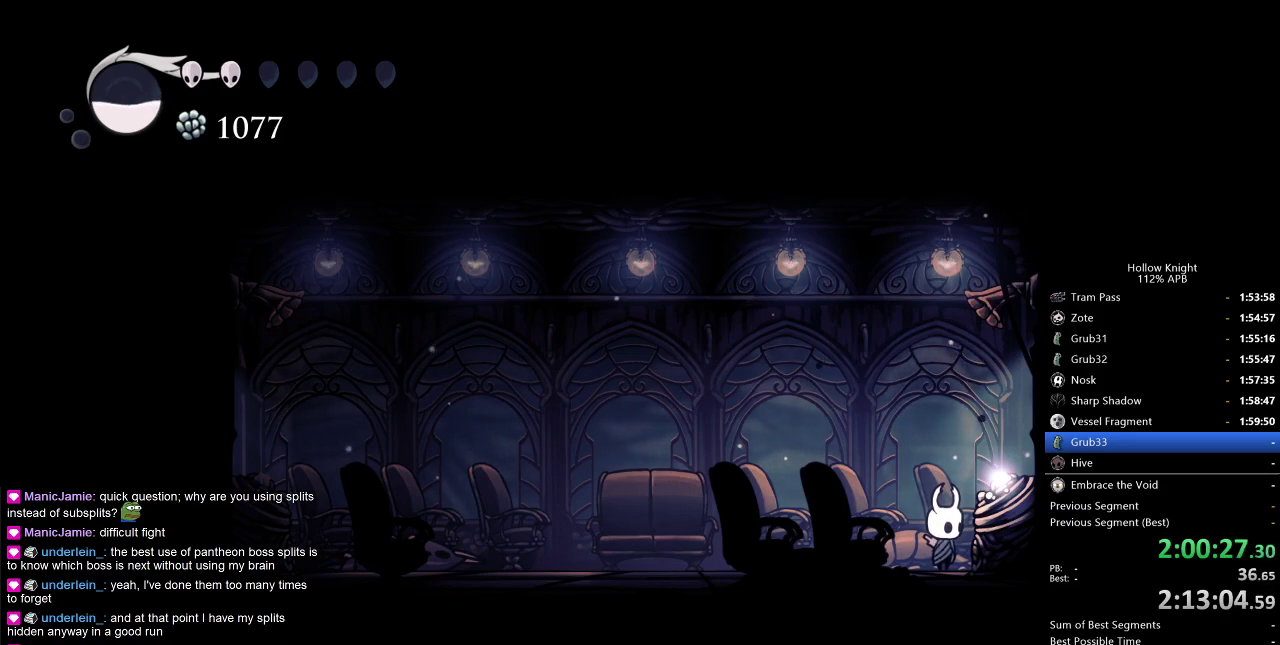
{"keys": ["left"], "events": []}
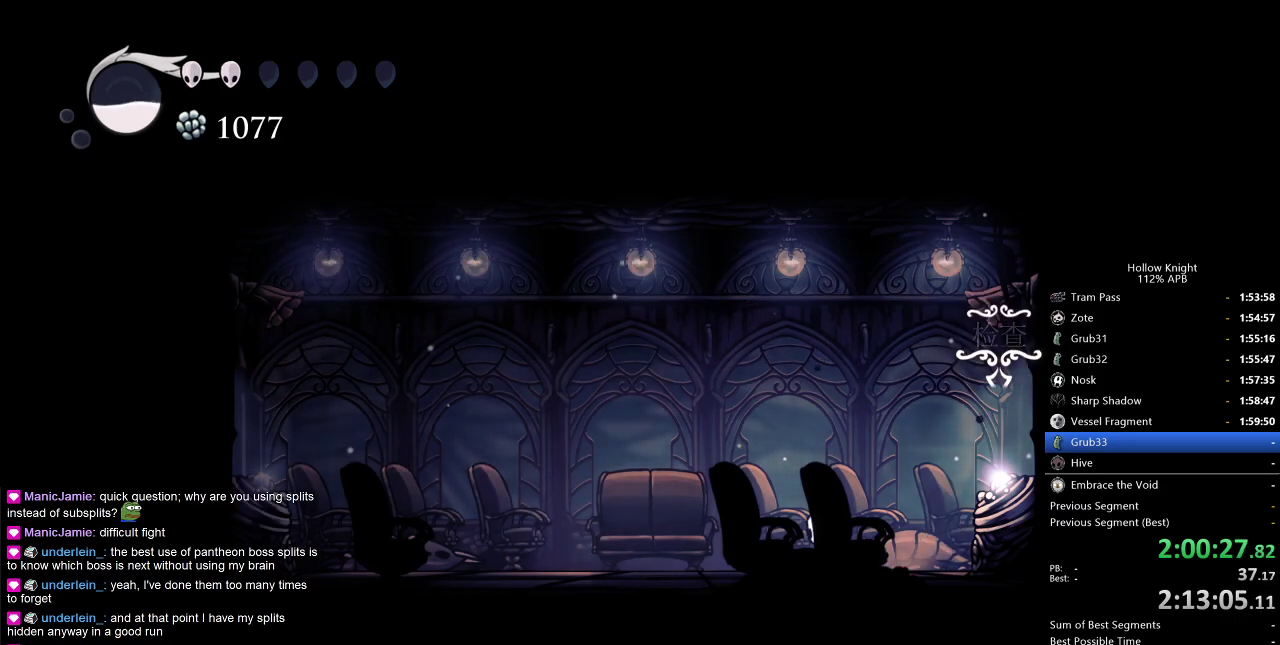
{"keys": [], "events": [[450, "down", "down"], [500, "down", "up"], [500, "left", "up"]]}
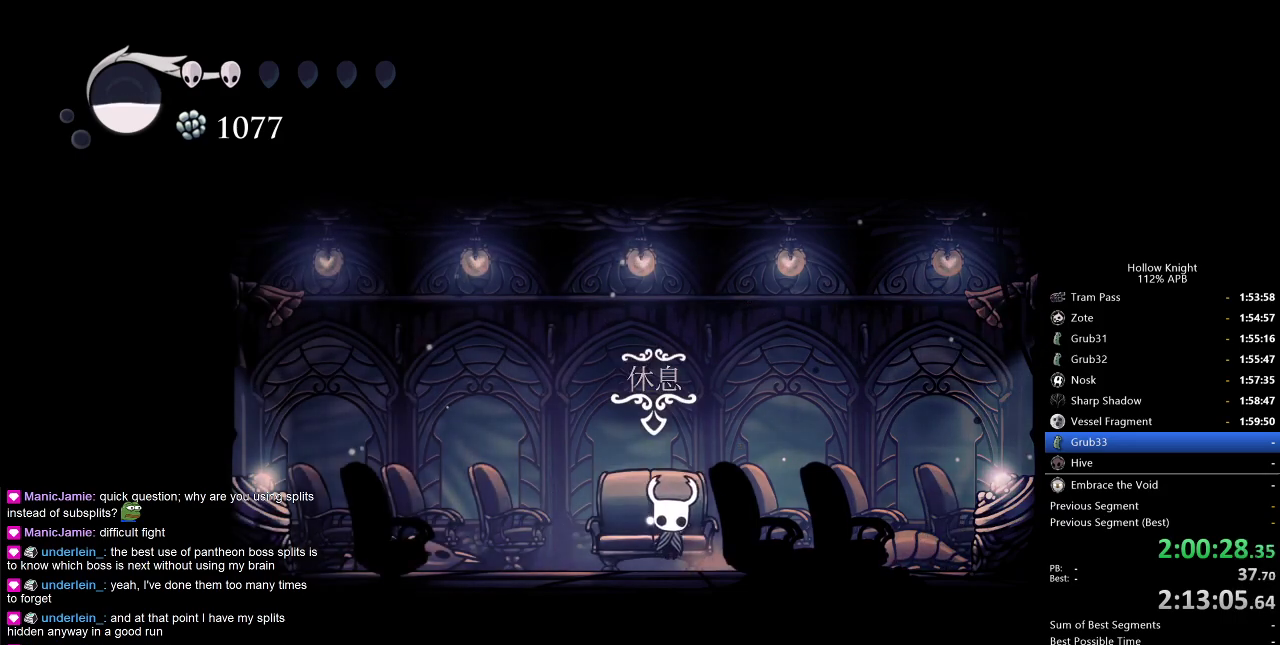
{"keys": [], "events": [[100, "down", "down"], [150, "down", "up"], [233, "left", "down"], [283, "left", "up"], [383, "left", "down"], [450, "left", "up"]]}
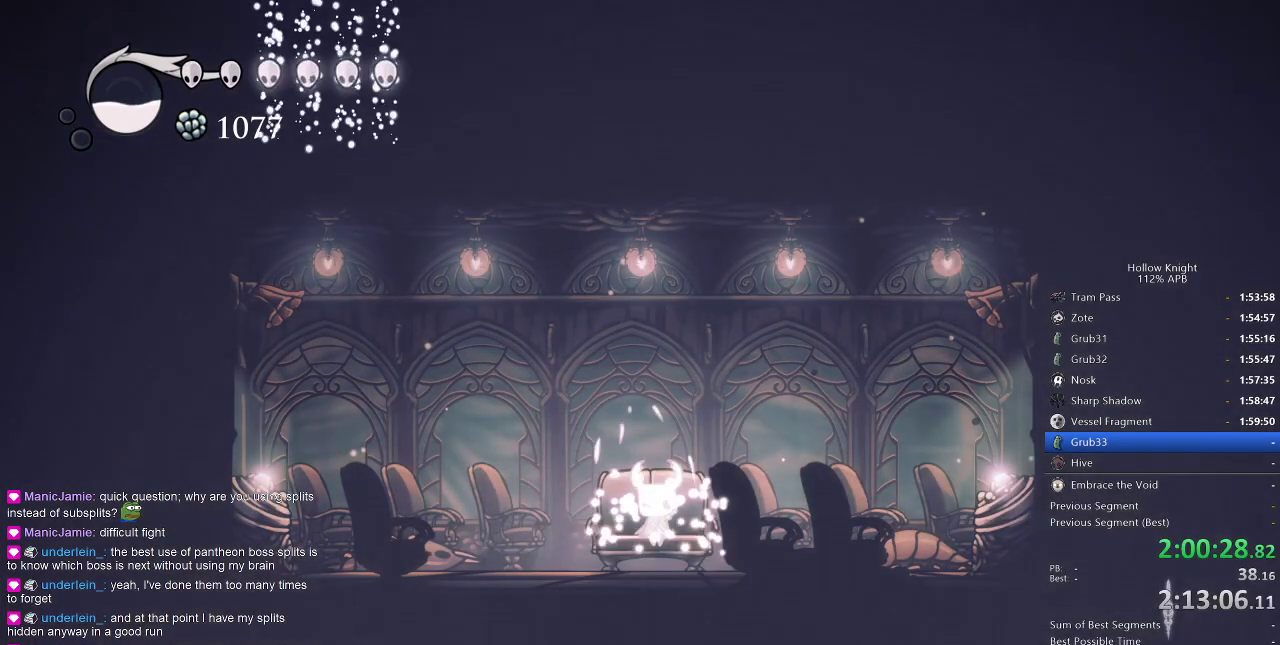
{"keys": ["left"], "events": [[33, "left", "down"], [100, "left", "up"], [200, "left", "down"], [233, "left", "up"], [333, "left", "down"], [367, "left", "up"], [467, "left", "down"]]}
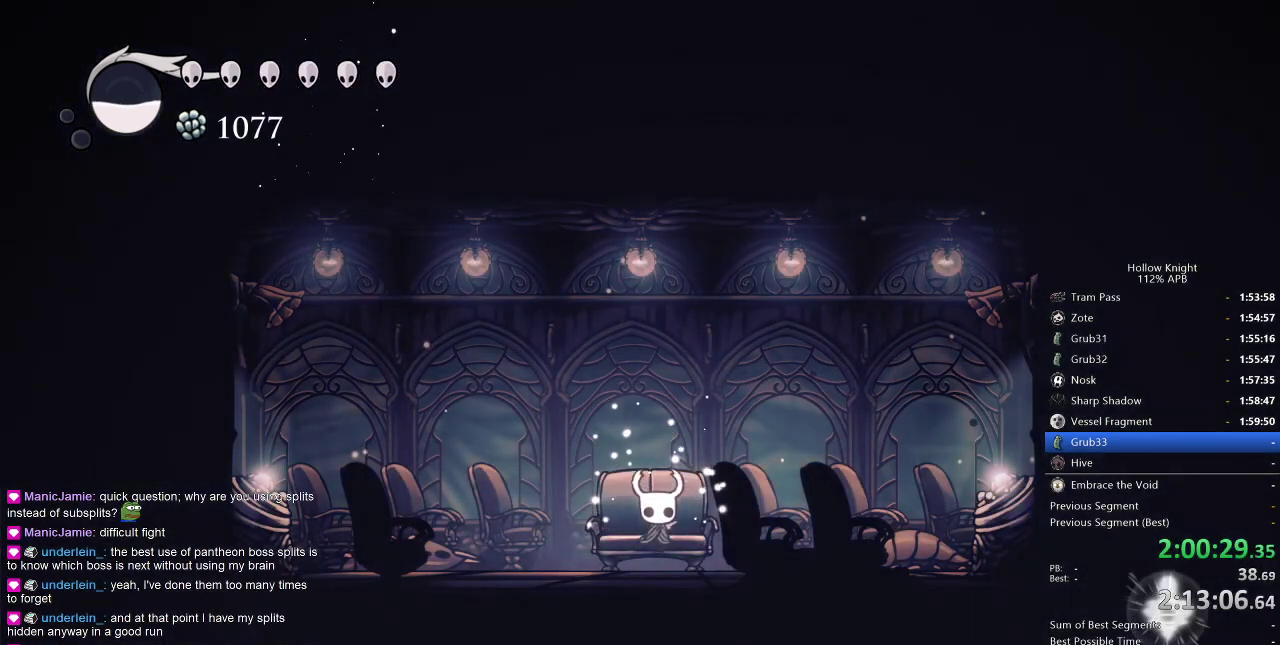
{"keys": ["left"], "events": [[17, "left", "up"], [117, "left", "down"]]}
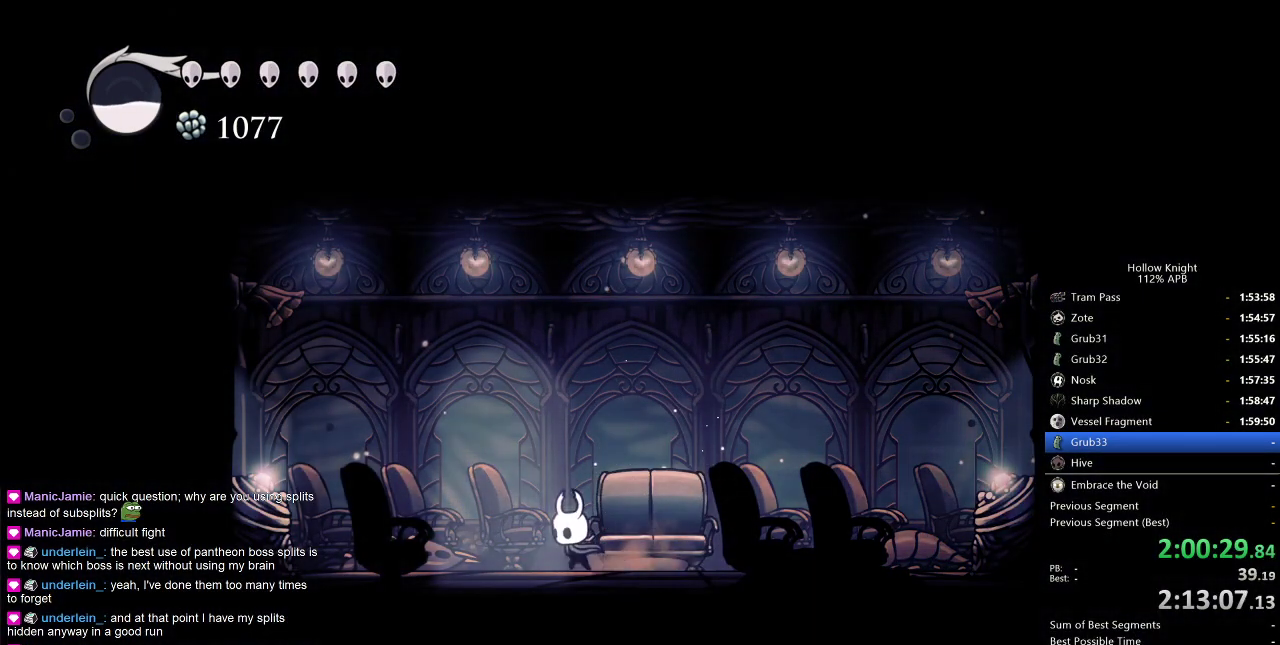
{"keys": [], "events": [[117, "down", "down"], [167, "left", "up"], [217, "down", "up"]]}
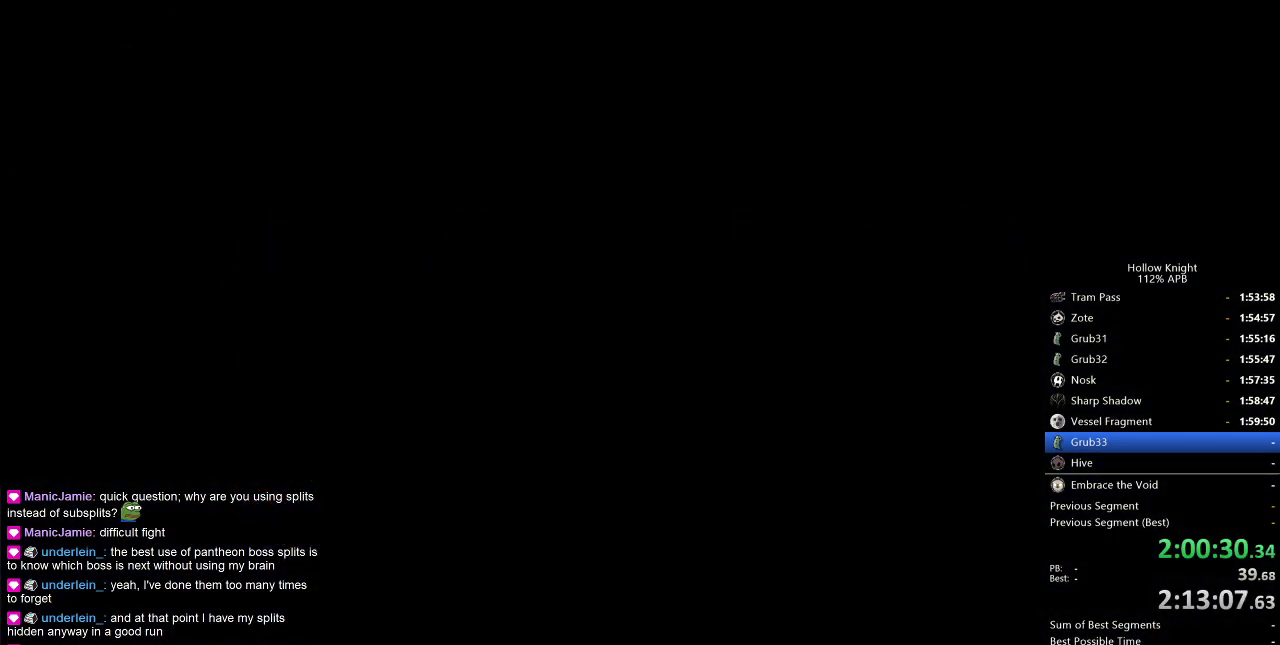
{"keys": [], "events": []}
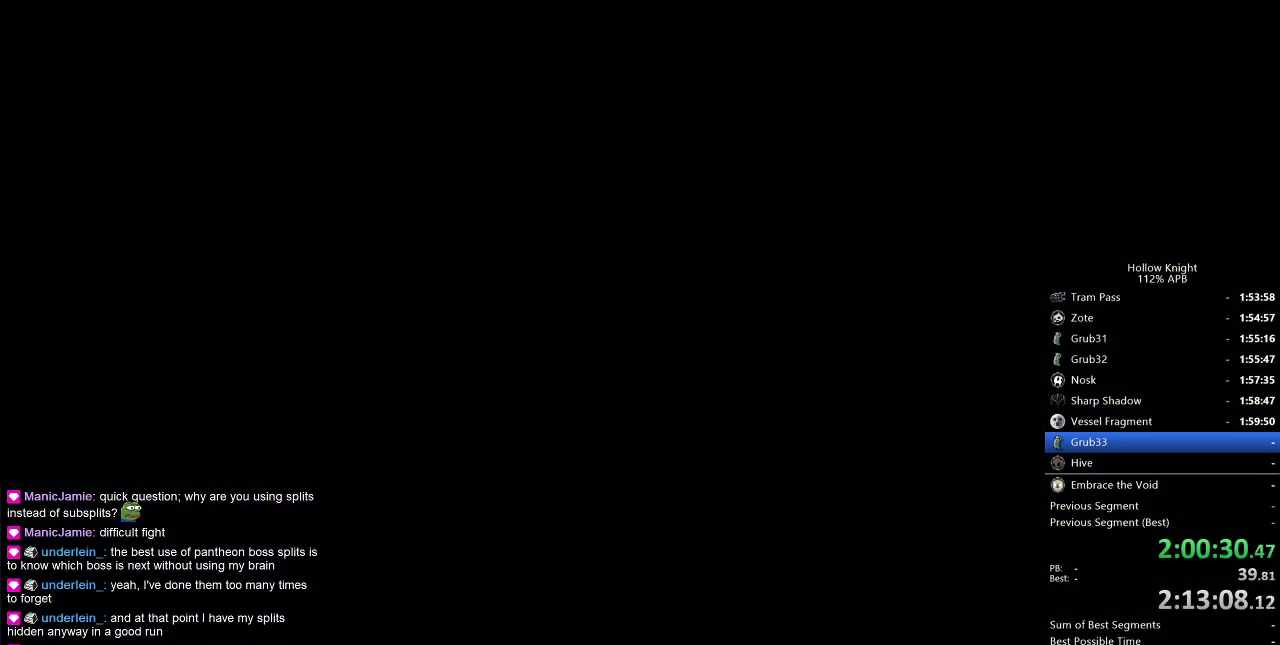
{"keys": ["left"], "events": [[17, "left", "down"], [50, "left", "up"], [150, "left", "down"], [233, "left", "up"], [350, "left", "down"], [400, "left", "up"], [483, "left", "down"]]}
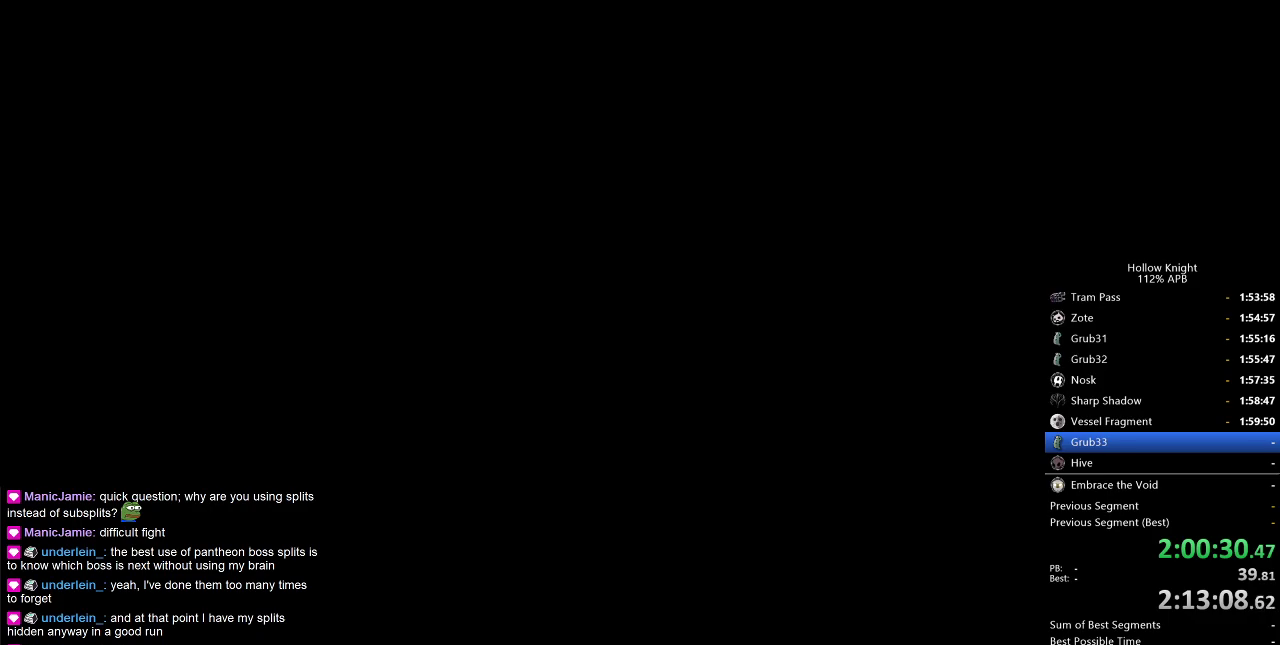
{"keys": ["left"], "events": [[33, "left", "up"], [133, "left", "down"], [200, "left", "up"], [267, "left", "down"], [333, "left", "up"], [433, "left", "down"]]}
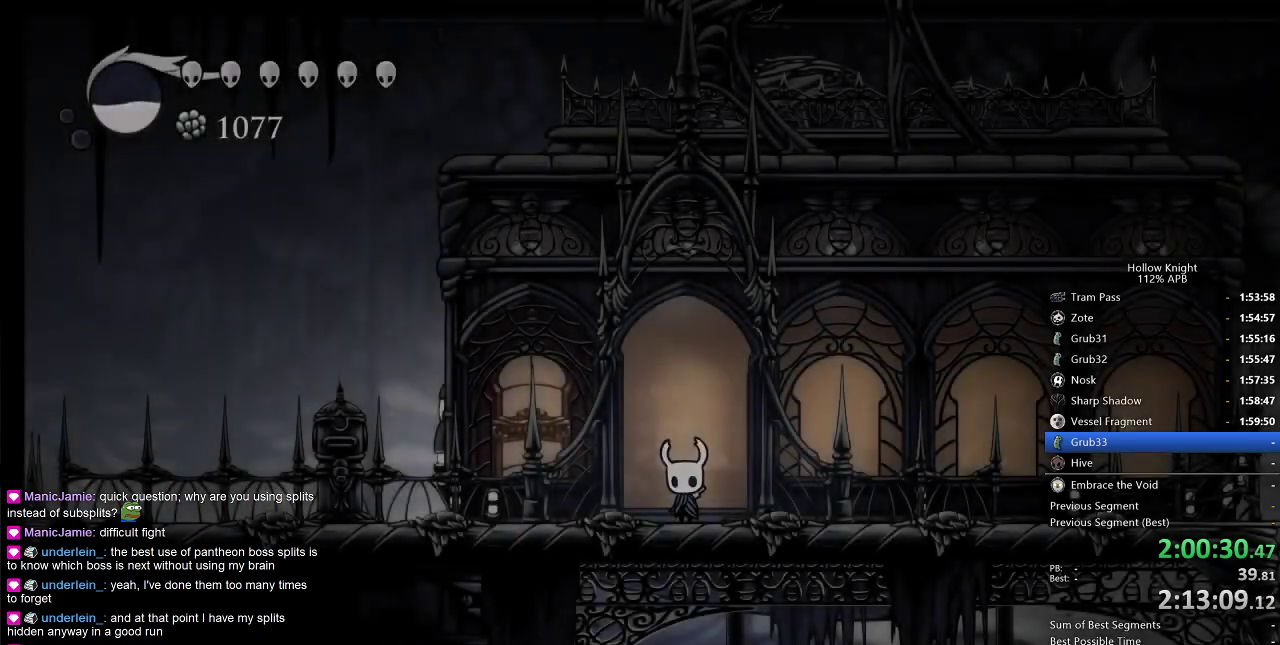
{"keys": ["cdash"], "events": [[17, "left", "up"], [50, "left", "down"], [233, "left", "up"], [333, "cdash", "down"]]}
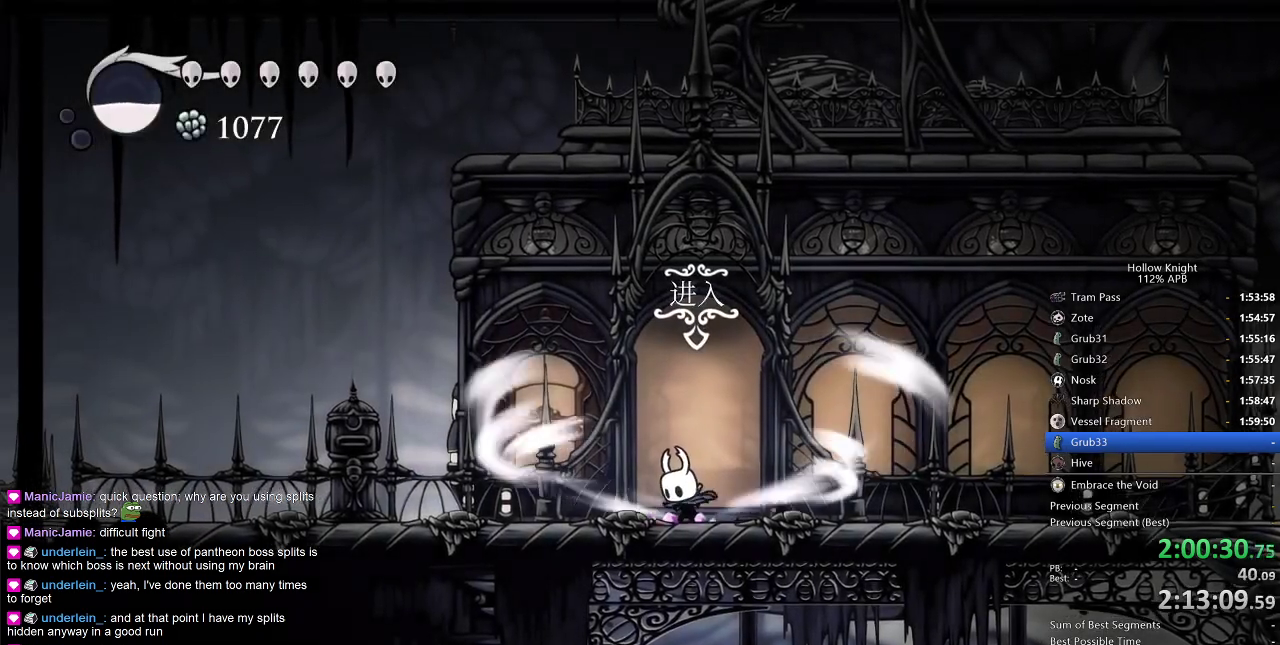
{"keys": ["cdash"], "events": []}
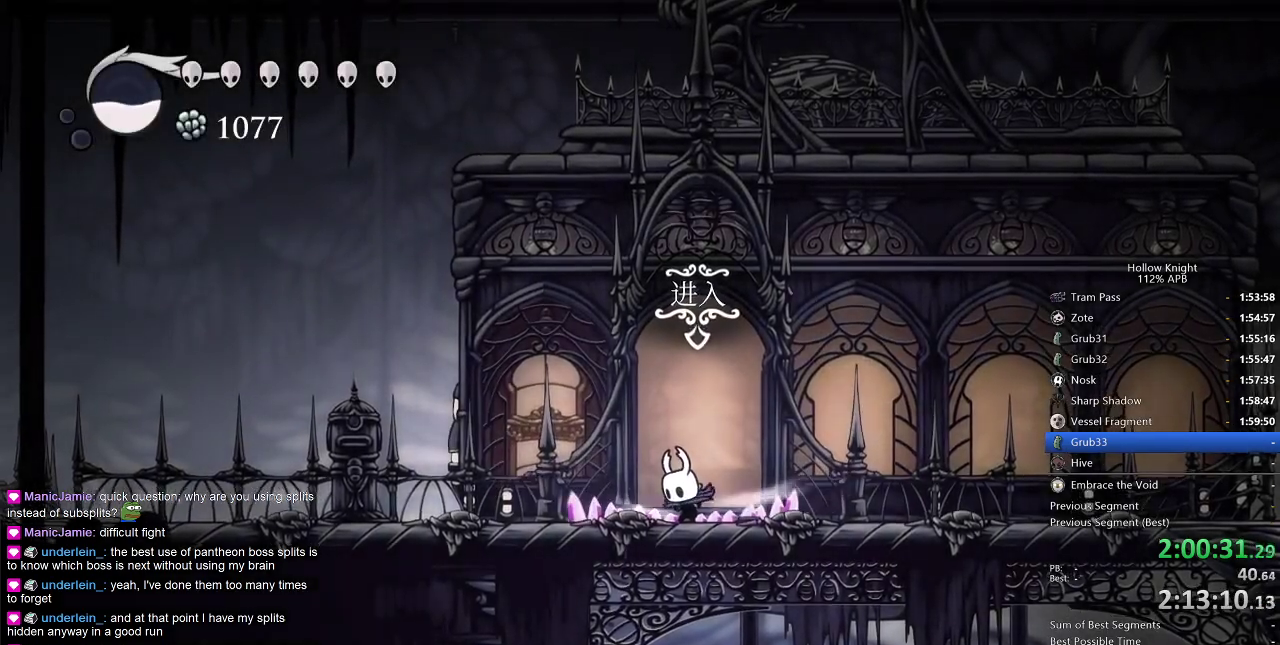
{"keys": ["left"], "events": [[233, "cdash", "up"], [367, "left", "down"]]}
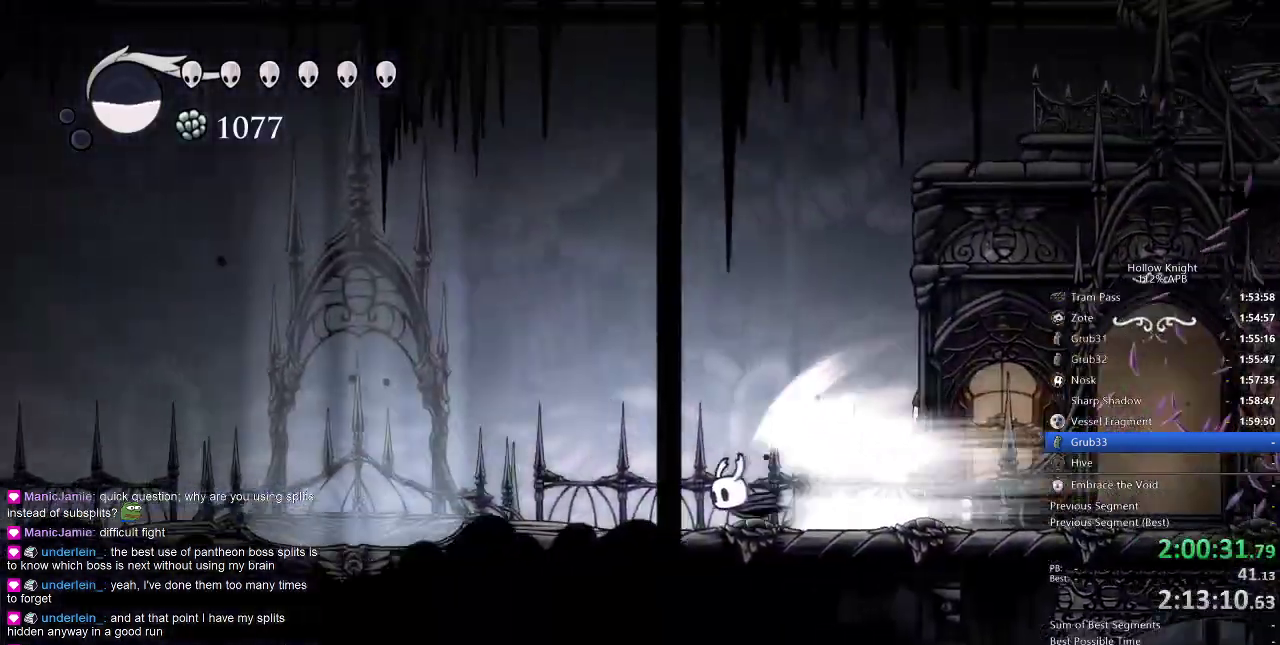
{"keys": ["left"], "events": []}
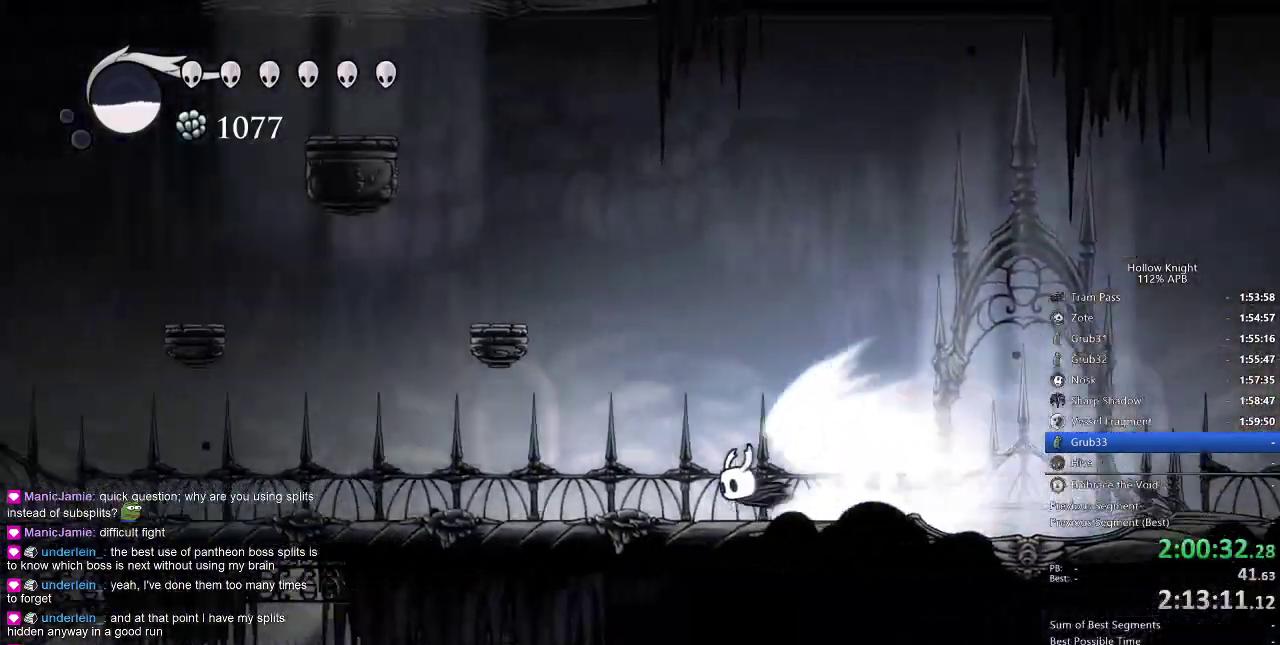
{"keys": ["left"], "events": []}
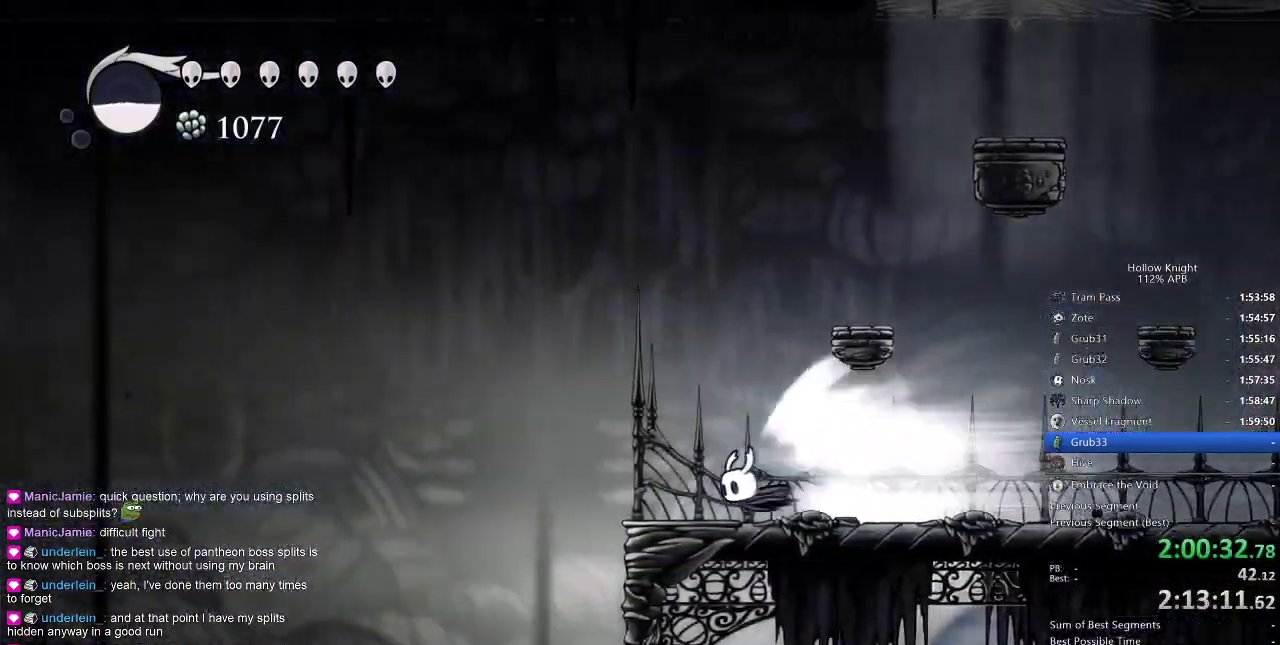
{"keys": ["left"], "events": []}
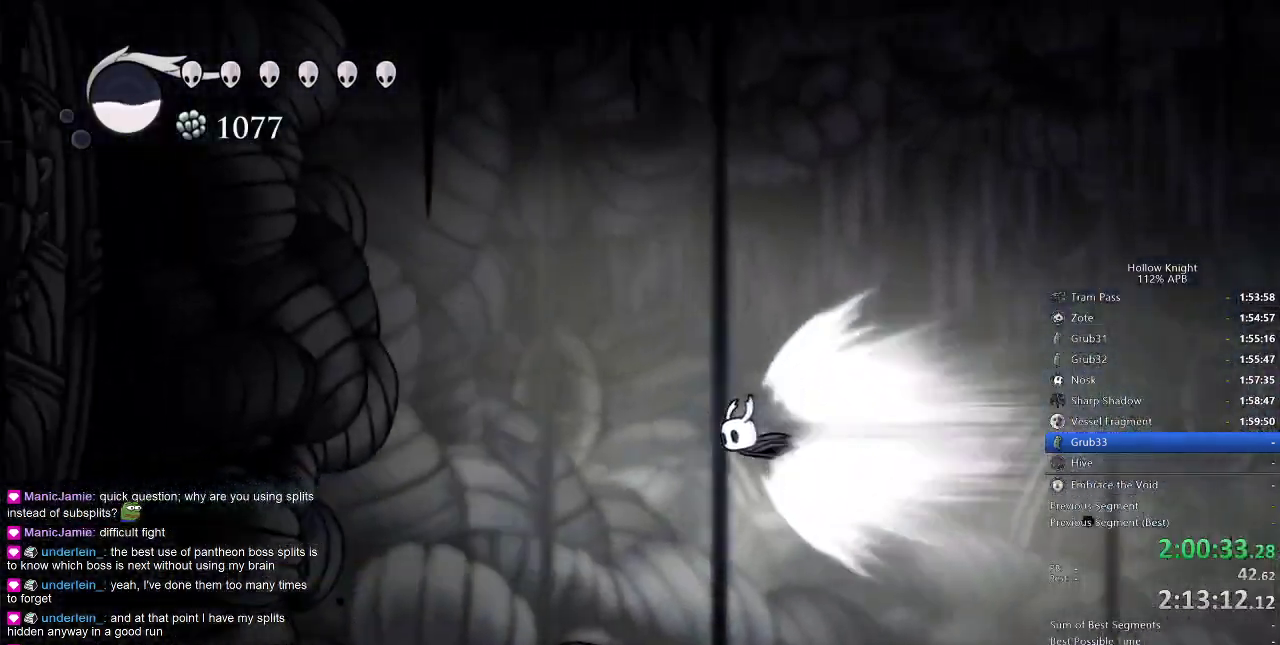
{"keys": [], "events": [[133, "cdash", "down"], [183, "cdash", "up"], [183, "left", "up"]]}
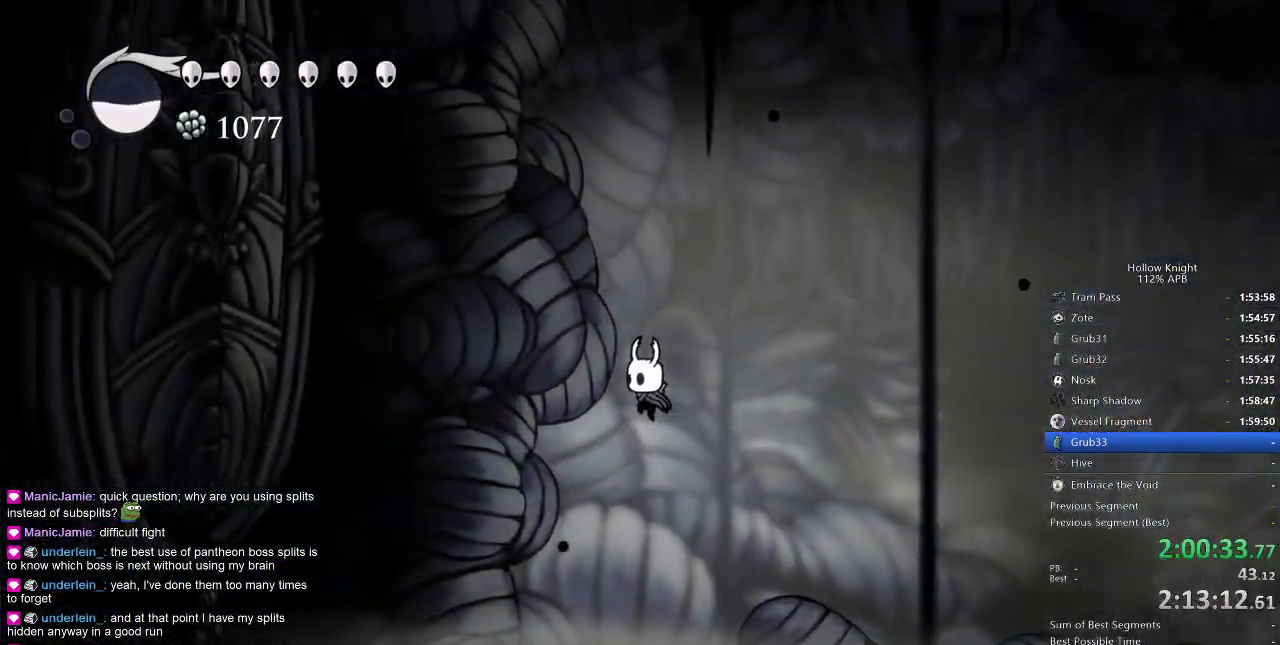
{"keys": ["left"], "events": [[100, "left", "down"]]}
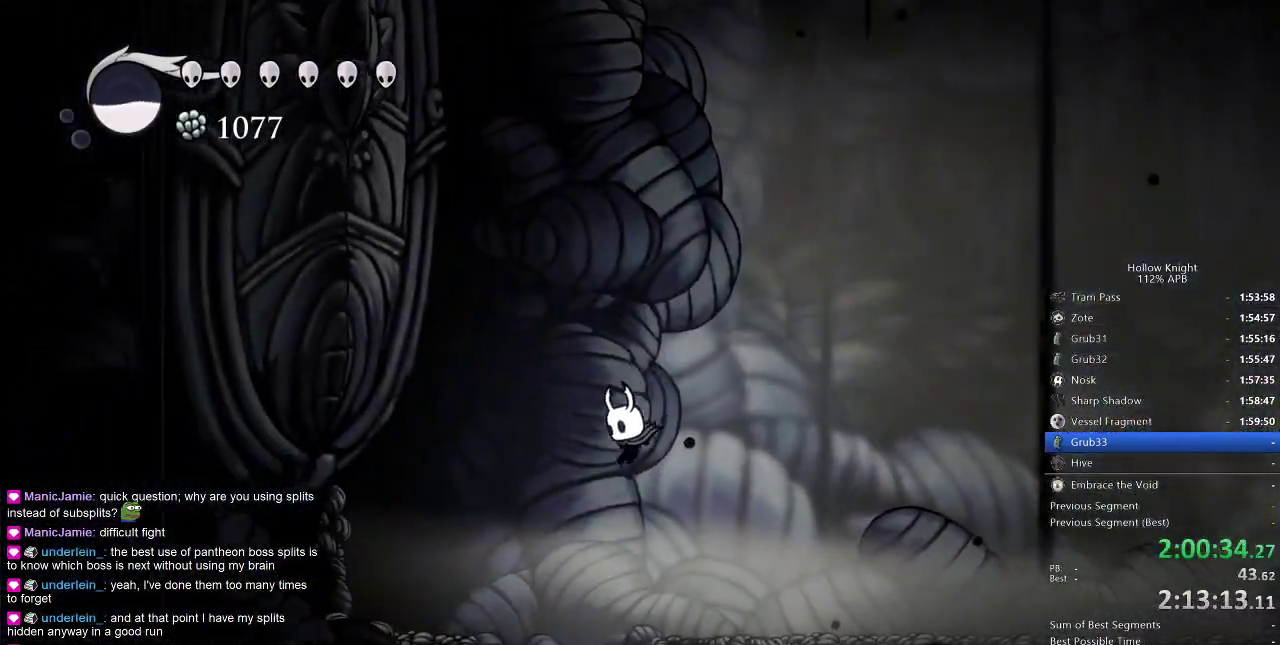
{"keys": [], "events": [[117, "left", "up"]]}
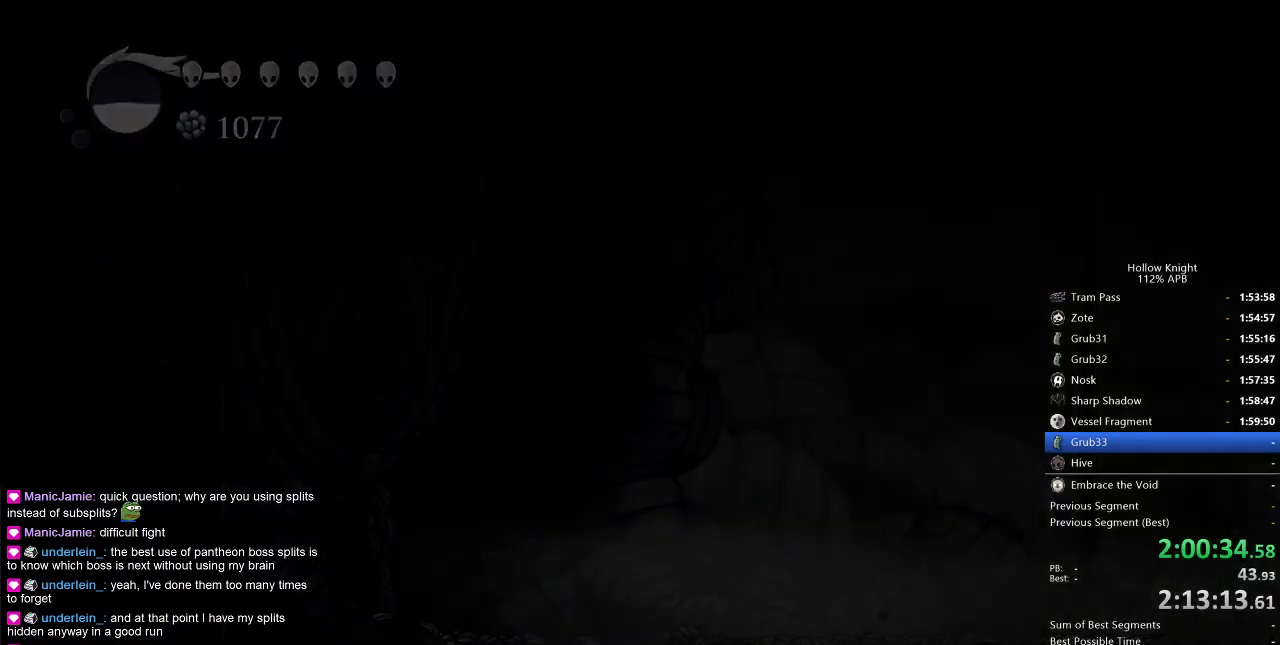
{"keys": [], "events": []}
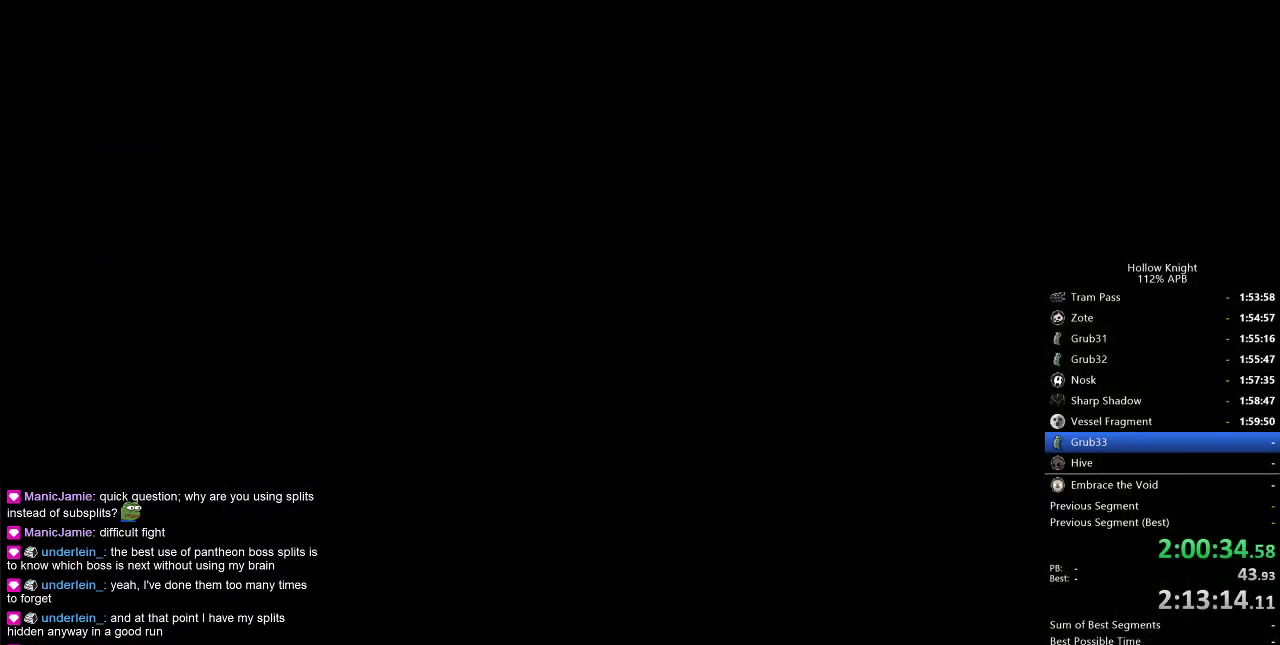
{"keys": [], "events": []}
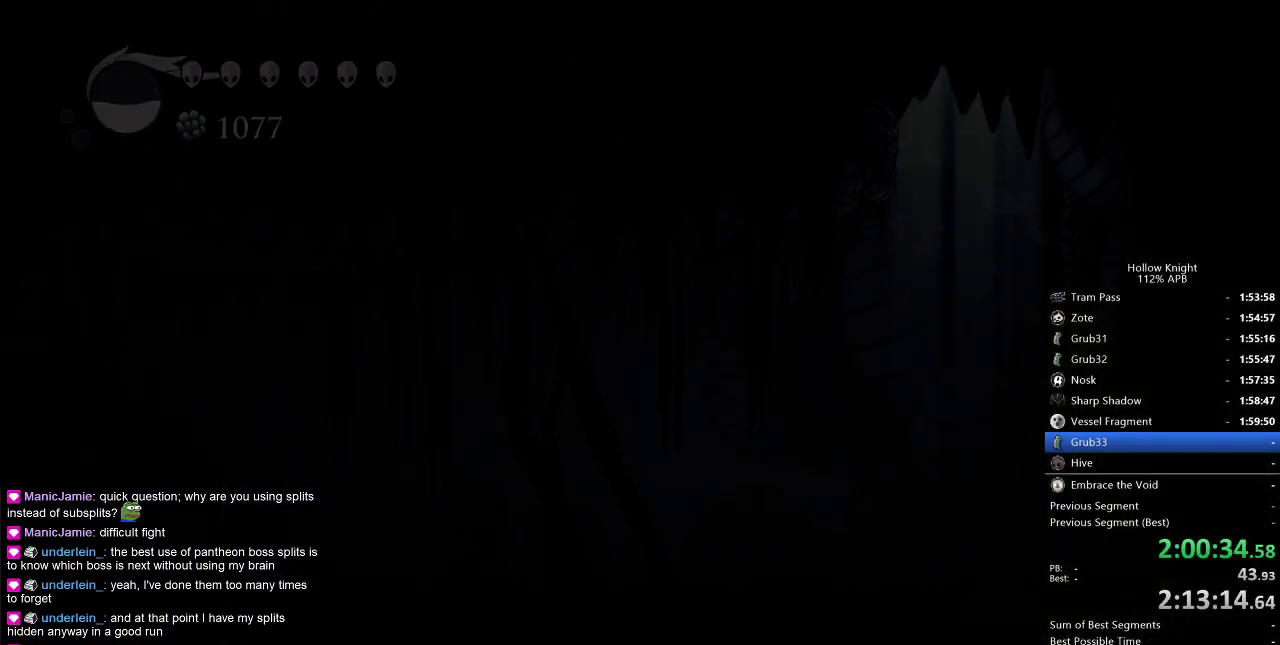
{"keys": [], "events": []}
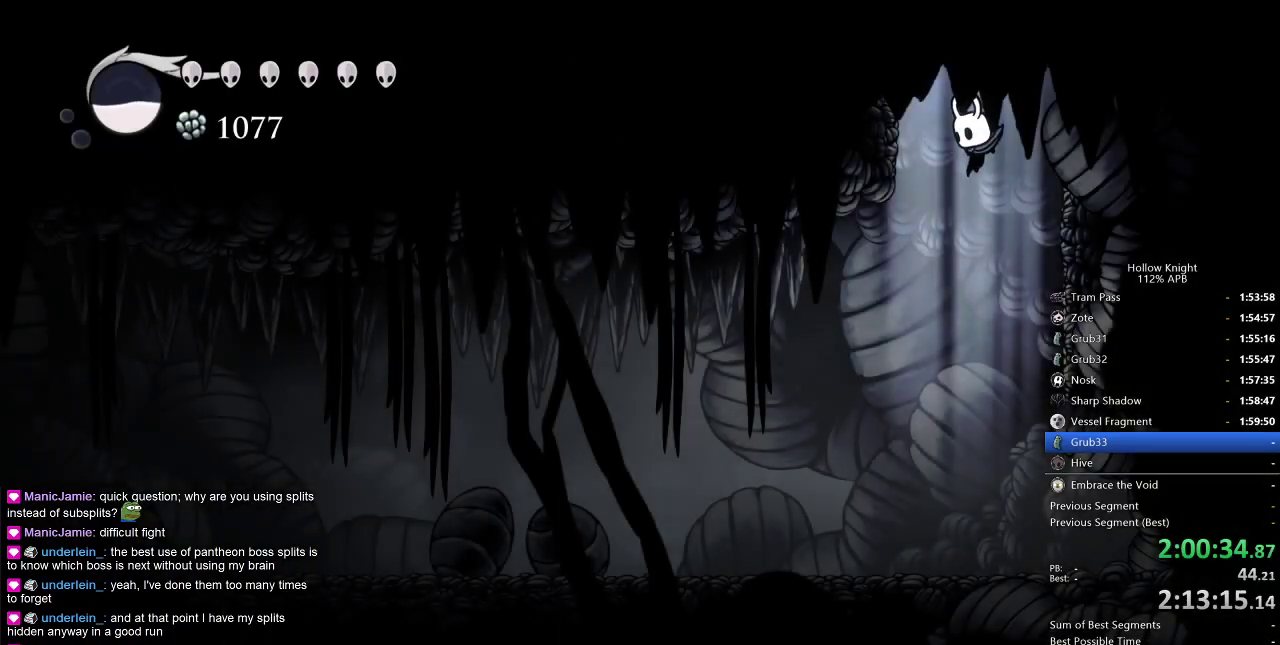
{"keys": ["dash", "left"], "events": [[117, "left", "down"], [467, "dash", "down"]]}
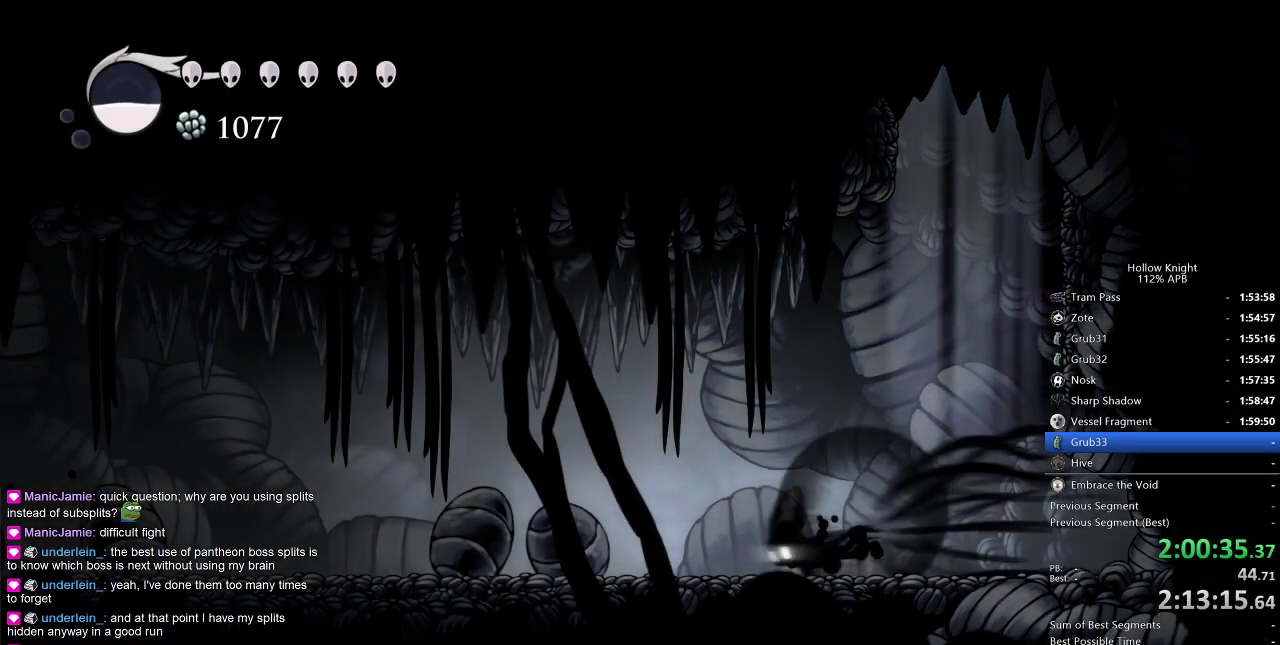
{"keys": ["left"], "events": [[50, "dash", "up"], [300, "dash", "down"], [383, "dash", "up"]]}